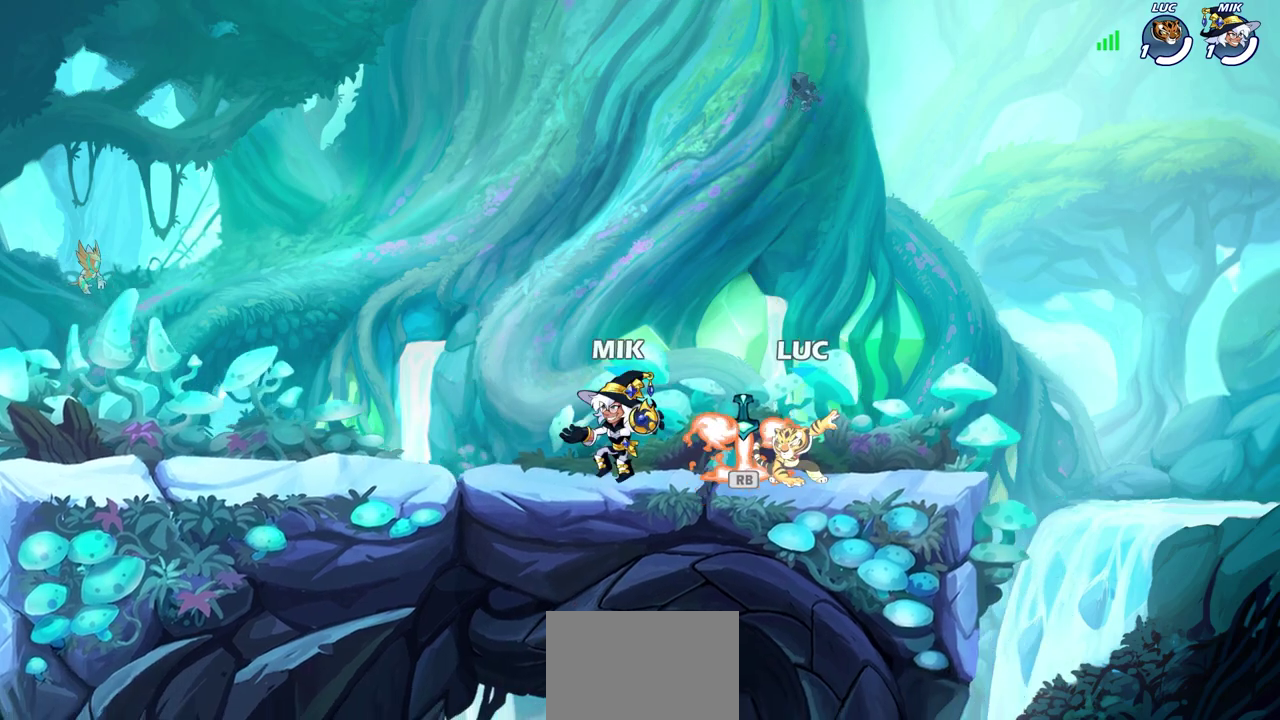
Gameplay with a controller (PlayStation layout); each line is a JSON object with the inputs held at the frame after it (dt_ms = milliseconds from this image to that frame). "events" lists button and stick changes between this image and that frame as [ms after this image, input, new state], when the widget could be followed in between.
{"dt_ms": 700, "buttons": ["CIRCLE", "R2"], "left_stick": "down", "right_stick": "center"}
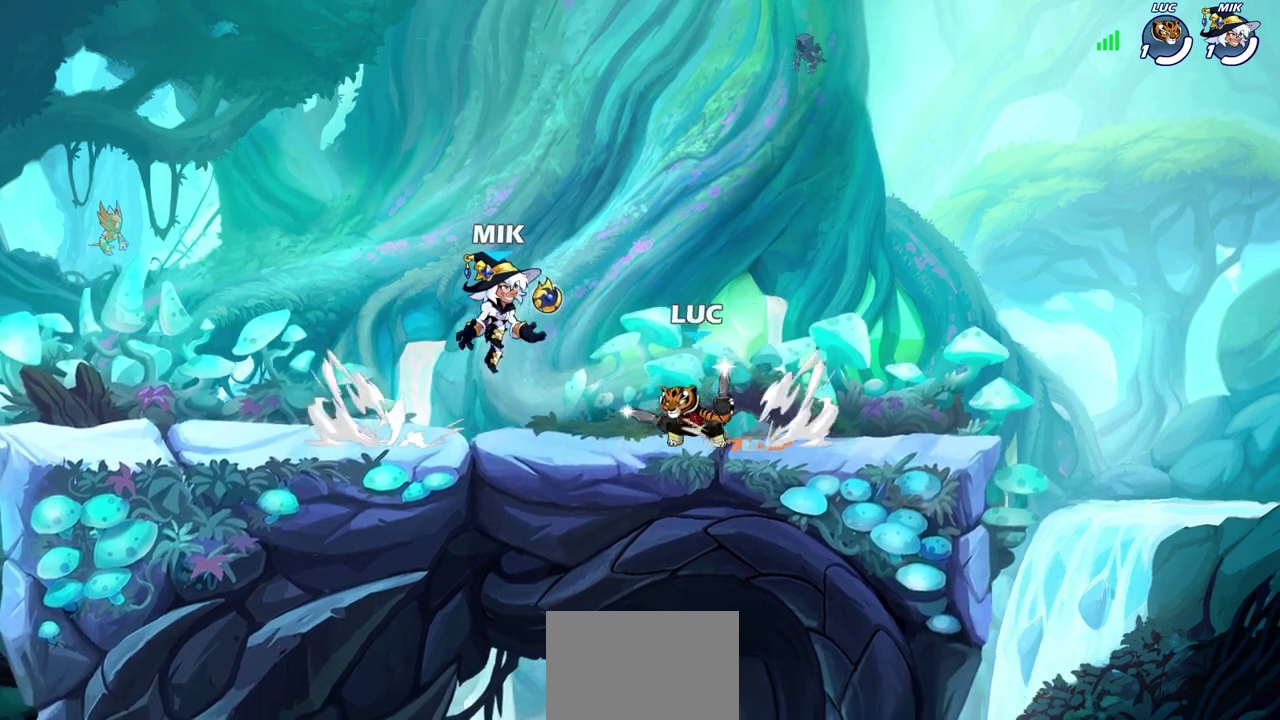
{"dt_ms": 400, "buttons": [], "left_stick": "center", "right_stick": "center"}
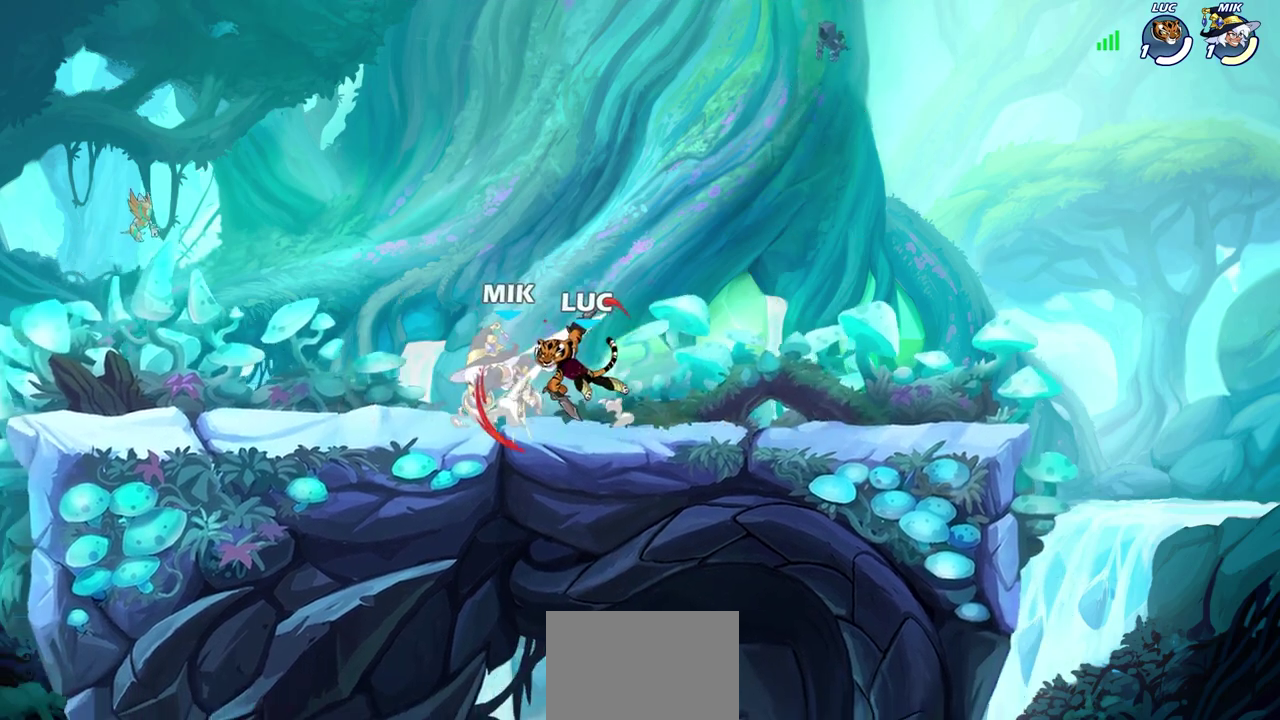
{"dt_ms": 300, "buttons": [], "left_stick": "center", "right_stick": "center", "events": []}
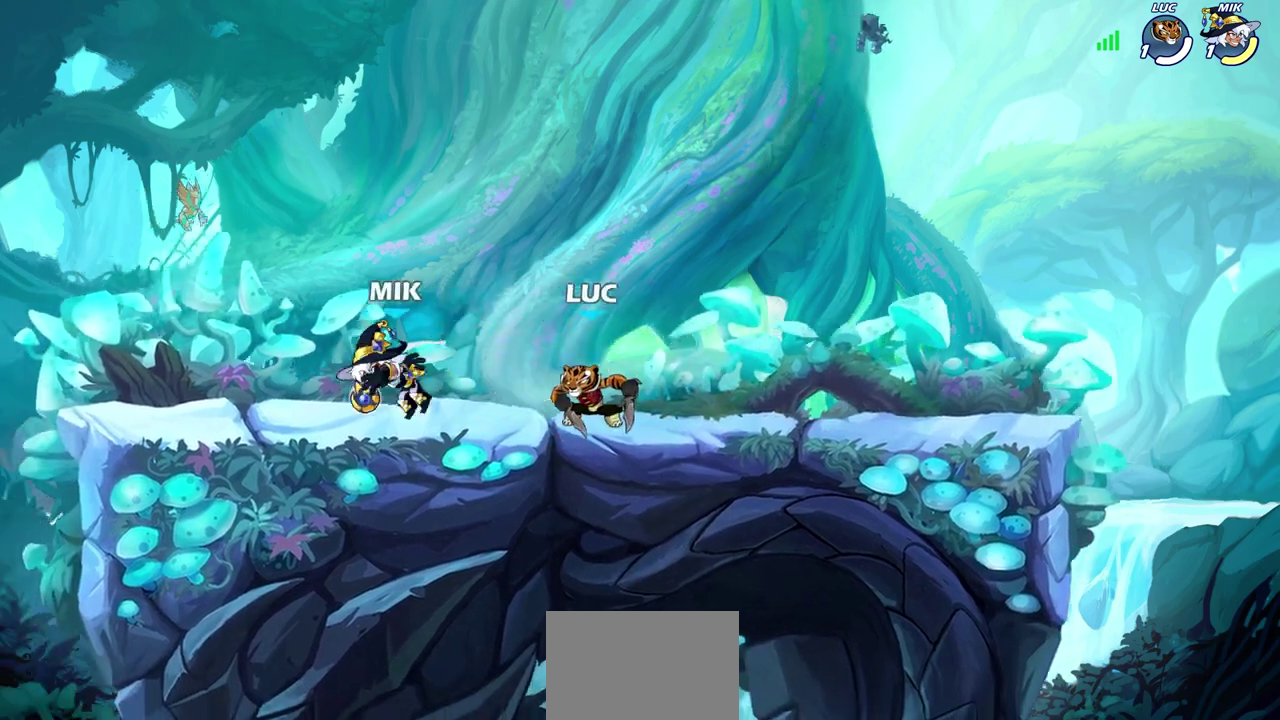
{"dt_ms": 600, "buttons": [], "left_stick": "left", "right_stick": "center", "events": [[283, "CIRCLE", "down"], [350, "CIRCLE", "up"], [483, "left_stick", "left"]]}
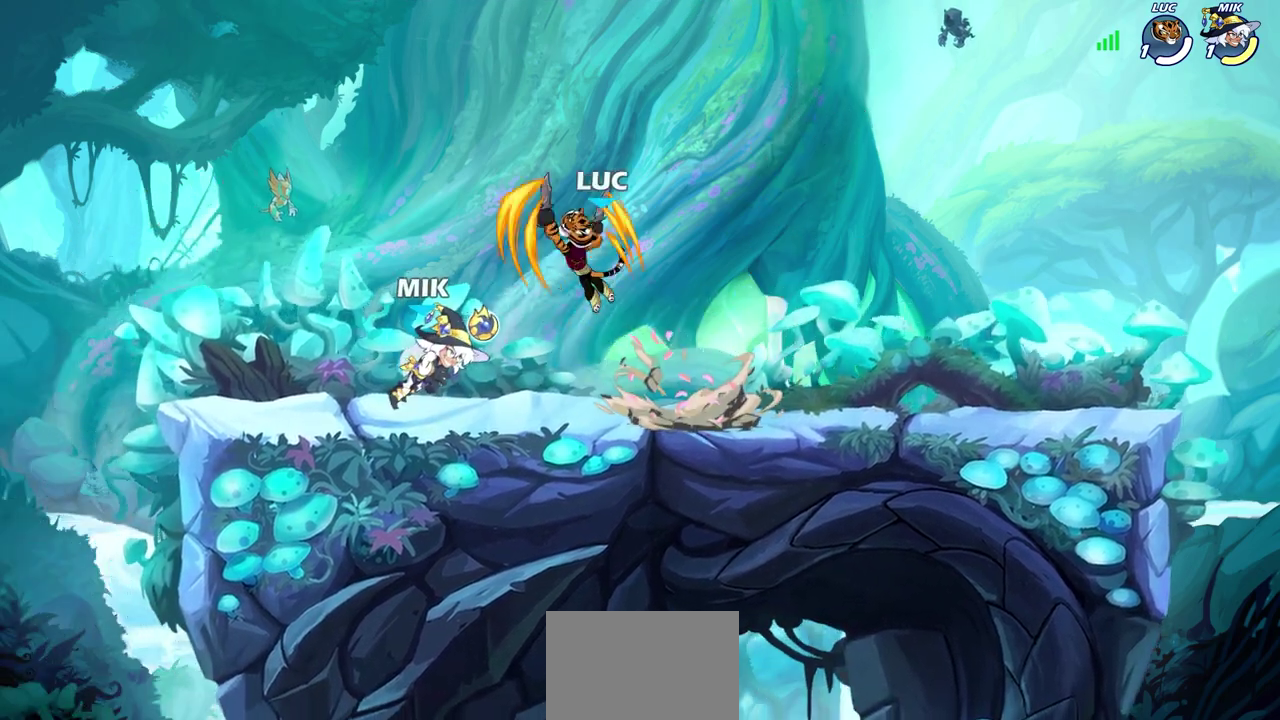
{"dt_ms": 700, "buttons": [], "left_stick": "left", "right_stick": "center", "events": [[100, "left_stick", "center"], [267, "left_stick", "left"], [350, "left_stick", "down-left"], [650, "left_stick", "left"]]}
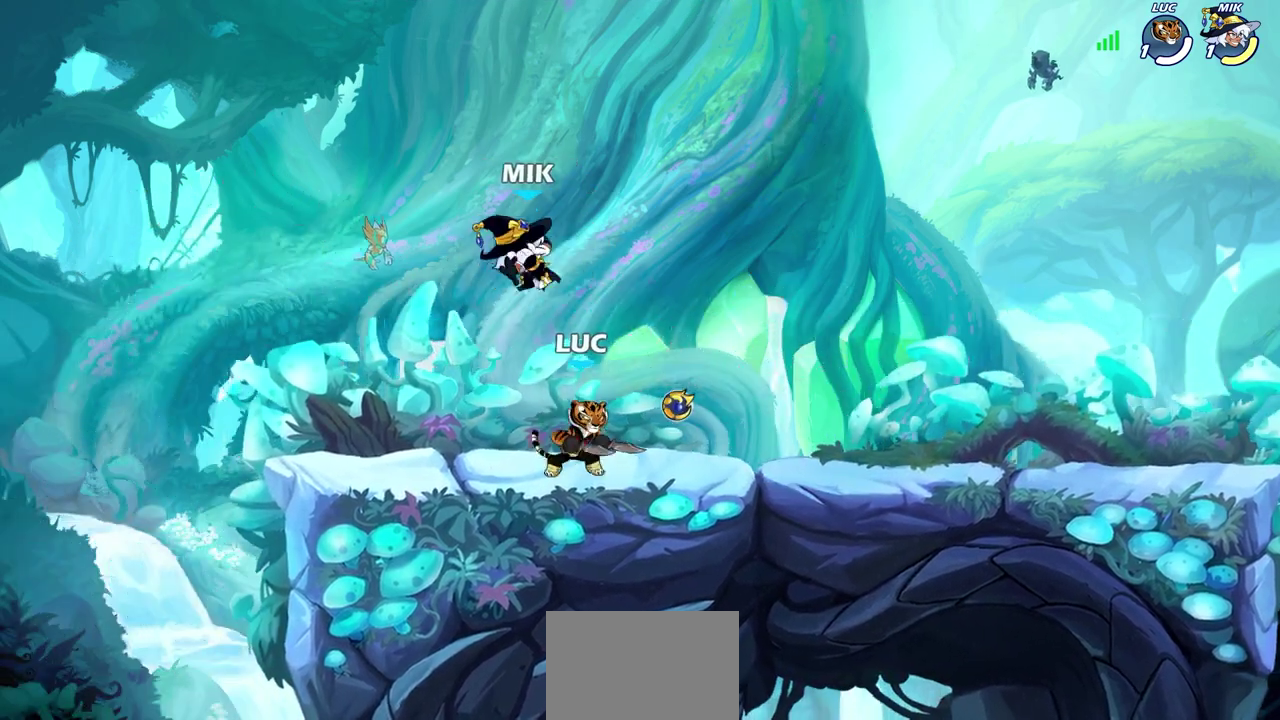
{"dt_ms": 600, "buttons": [], "left_stick": "up-left", "right_stick": "center", "events": [[67, "left_stick", "down"], [133, "SQUARE", "down"], [183, "left_stick", "center"], [217, "SQUARE", "up"], [600, "left_stick", "up-left"]]}
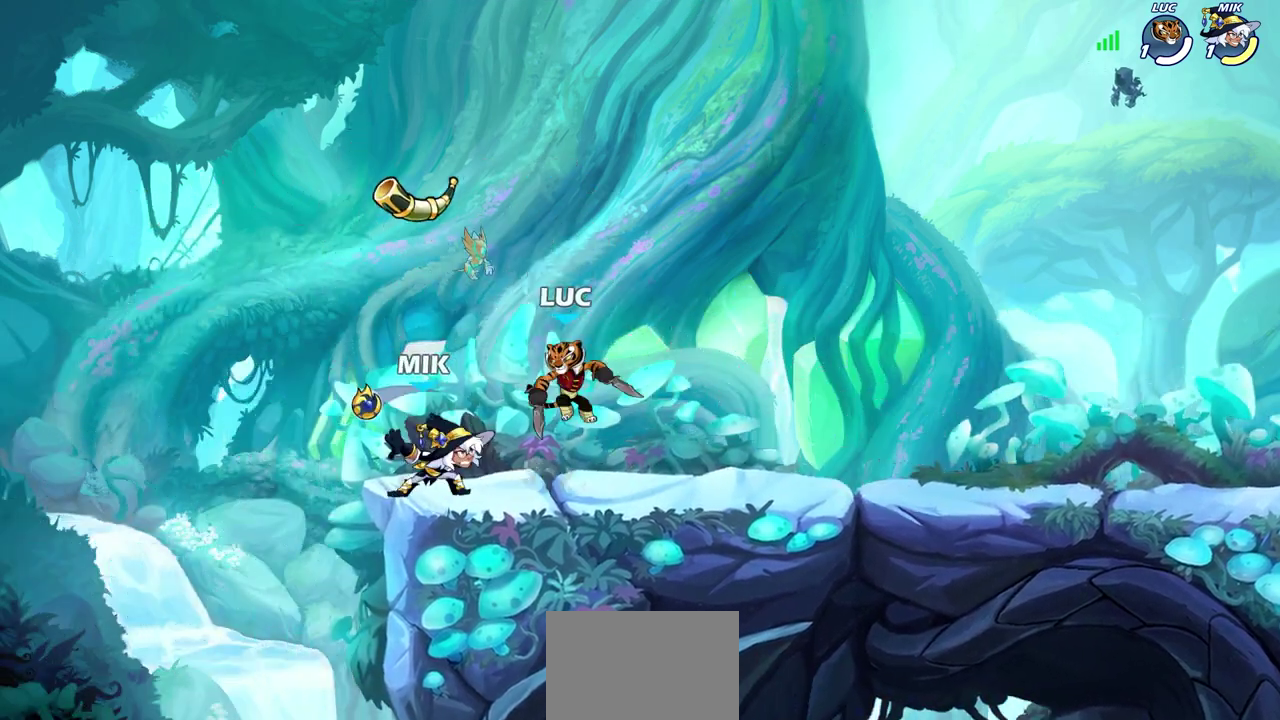
{"dt_ms": 300, "buttons": ["R1", "R2"], "left_stick": "up-right", "right_stick": "center", "events": [[100, "CROSS", "down"], [100, "left_stick", "up"], [117, "R1", "down"], [117, "R2", "down"], [233, "left_stick", "up-right"], [300, "CROSS", "up"]]}
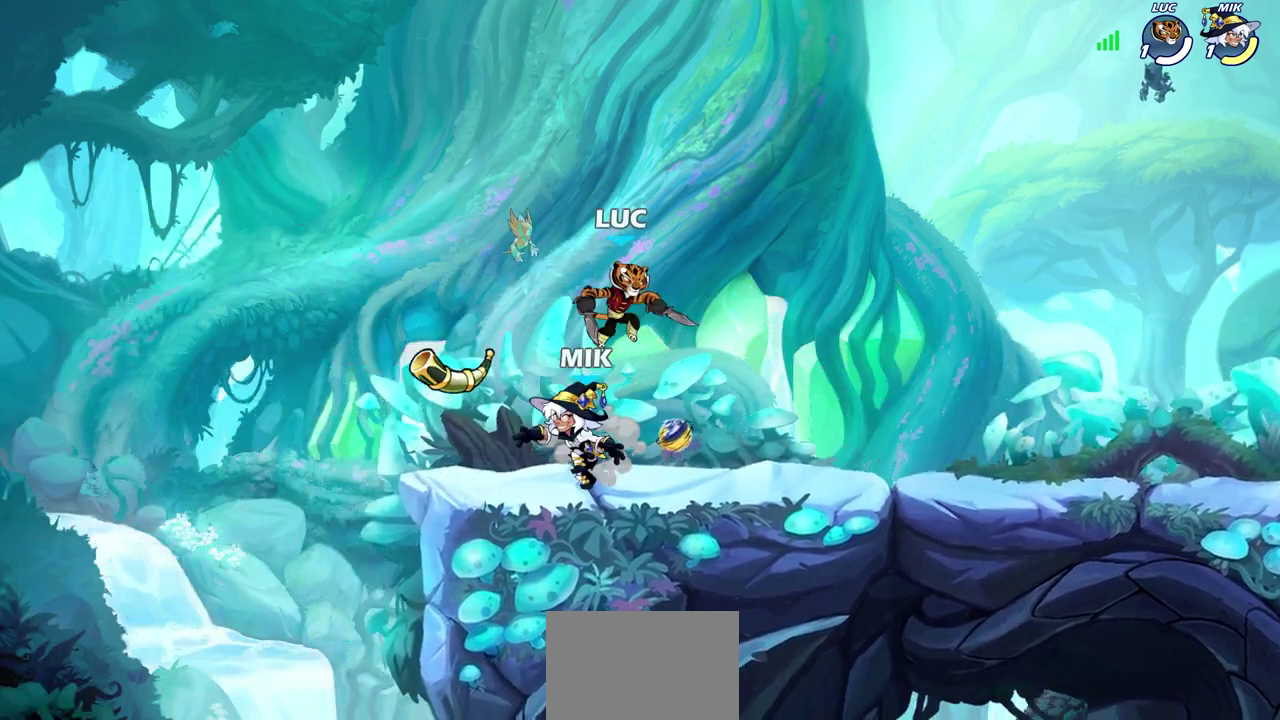
{"dt_ms": 400, "buttons": [], "left_stick": "center", "right_stick": "center", "events": [[33, "R1", "up"], [50, "R2", "up"], [100, "left_stick", "down"], [167, "left_stick", "down-left"], [267, "SQUARE", "down"], [367, "SQUARE", "up"], [367, "left_stick", "center"]]}
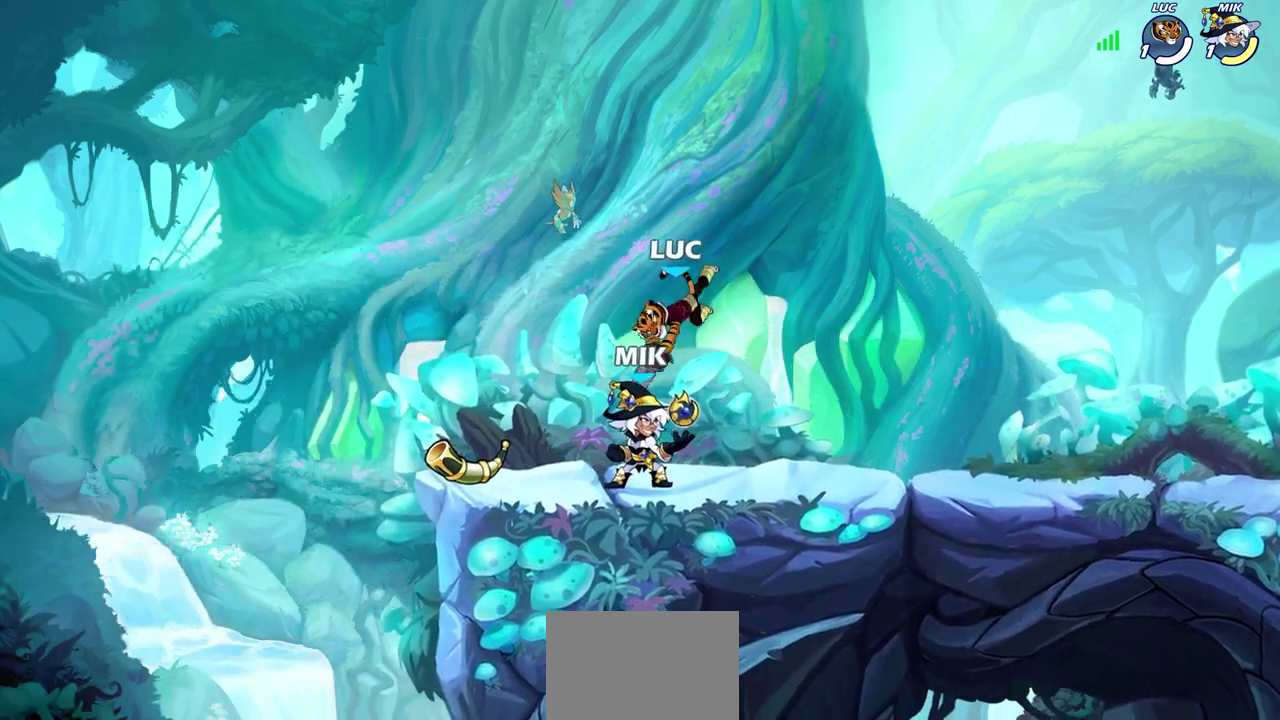
{"dt_ms": 700, "buttons": [], "left_stick": "center", "right_stick": "center", "events": [[300, "left_stick", "right"], [417, "SQUARE", "down"], [500, "SQUARE", "up"], [683, "left_stick", "center"]]}
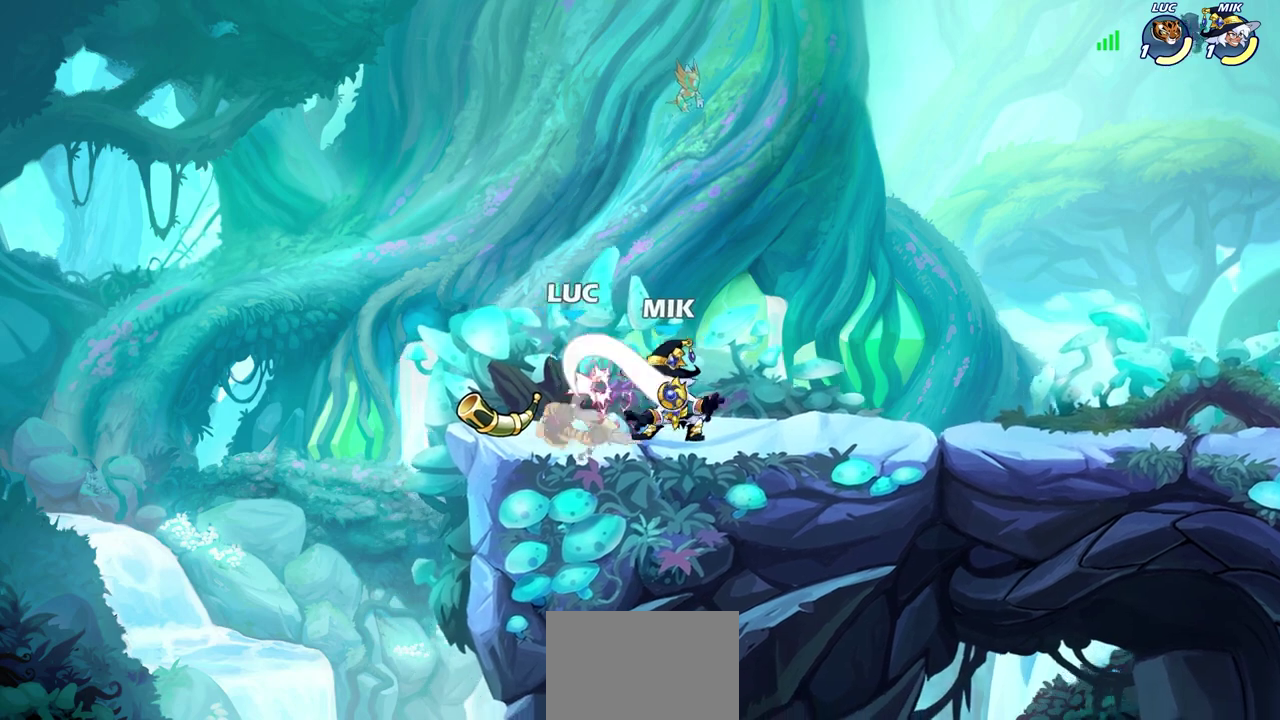
{"dt_ms": 600, "buttons": [], "left_stick": "down-right", "right_stick": "center", "events": [[200, "left_stick", "up"], [283, "left_stick", "up-left"], [300, "R2", "down"], [367, "left_stick", "up-right"], [533, "left_stick", "down-right"], [583, "R2", "up"]]}
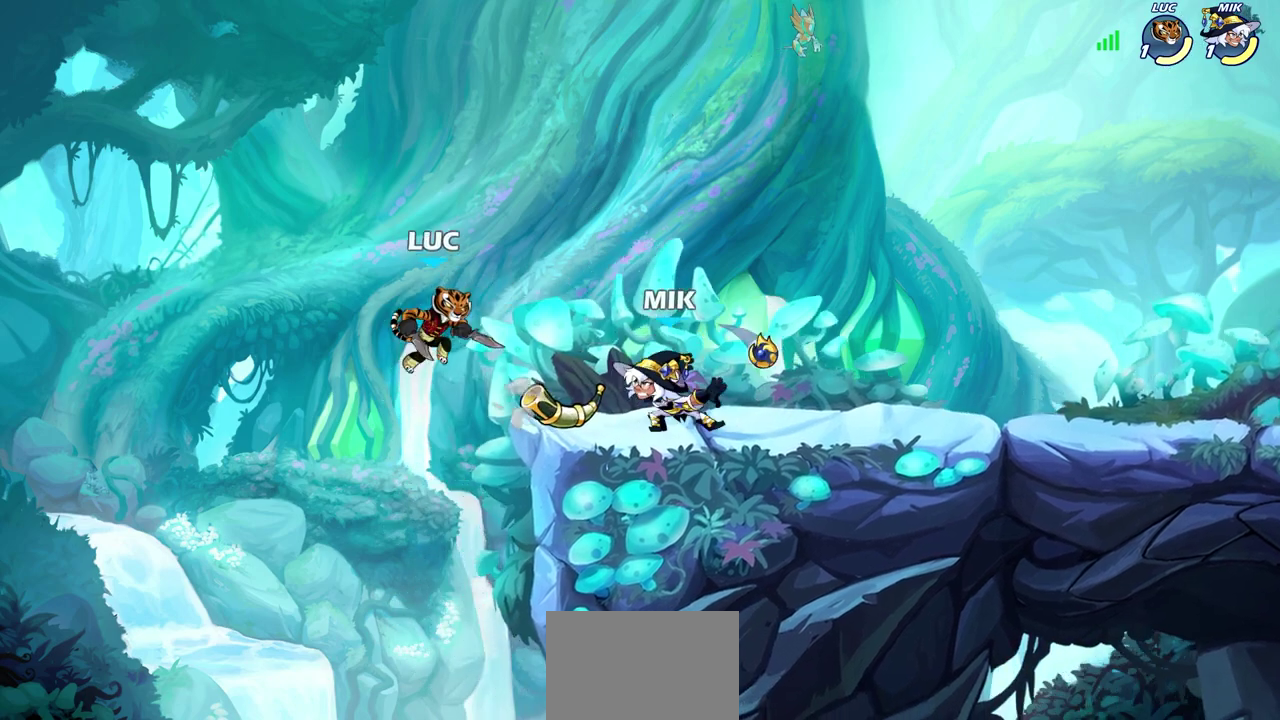
{"dt_ms": 300, "buttons": ["CROSS"], "left_stick": "right", "right_stick": "center", "events": [[67, "left_stick", "right"], [183, "left_stick", "down-right"], [267, "CROSS", "down"], [300, "left_stick", "right"]]}
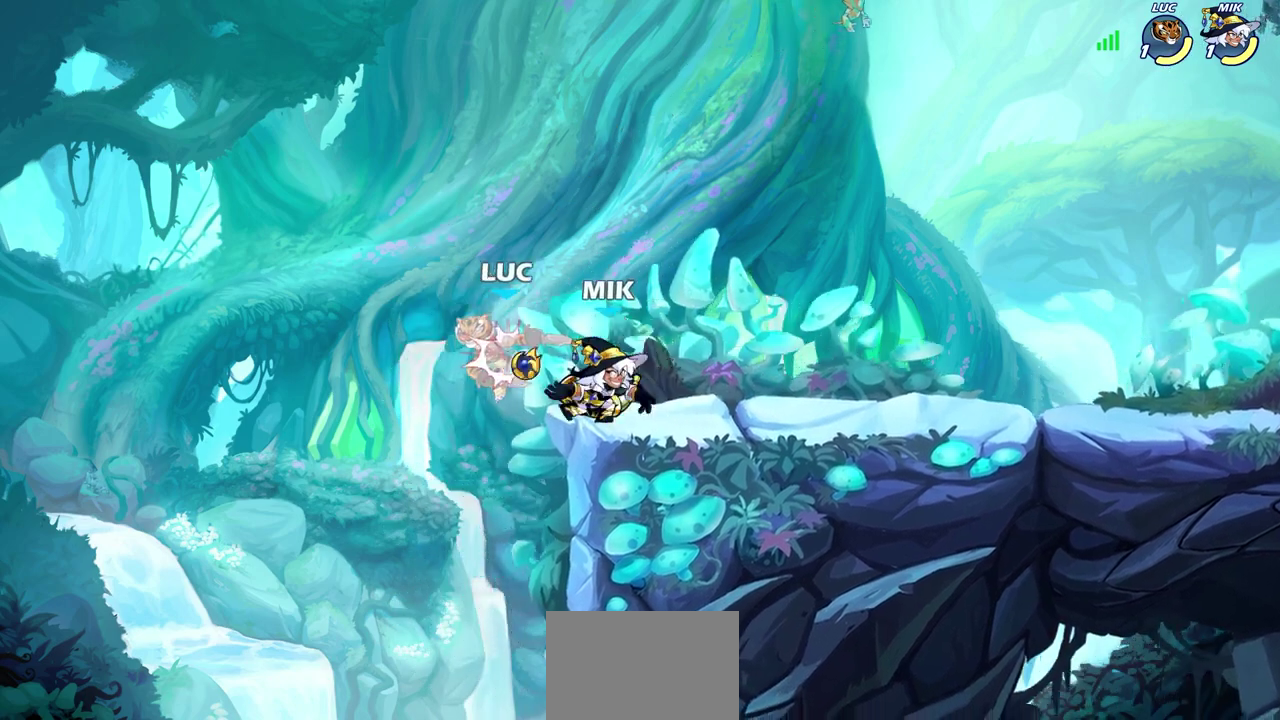
{"dt_ms": 400, "buttons": ["SQUARE"], "left_stick": "center", "right_stick": "center", "events": [[17, "SQUARE", "down"], [67, "CROSS", "up"], [67, "left_stick", "down-right"], [83, "SQUARE", "up"], [217, "SQUARE", "down"], [233, "right_stick", "down-left"], [250, "left_stick", "right"], [283, "right_stick", "center"], [317, "SQUARE", "up"], [317, "left_stick", "center"], [367, "SQUARE", "down"]]}
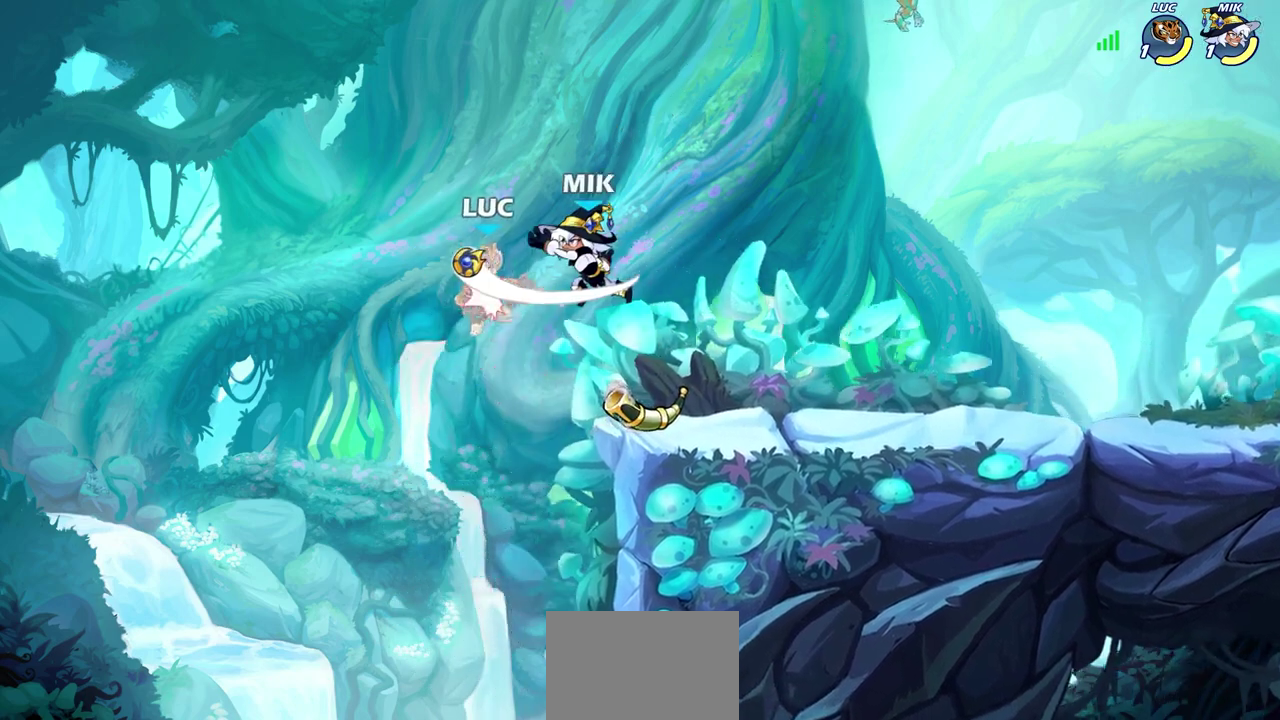
{"dt_ms": 600, "buttons": [], "left_stick": "center", "right_stick": "center", "events": [[67, "SQUARE", "up"]]}
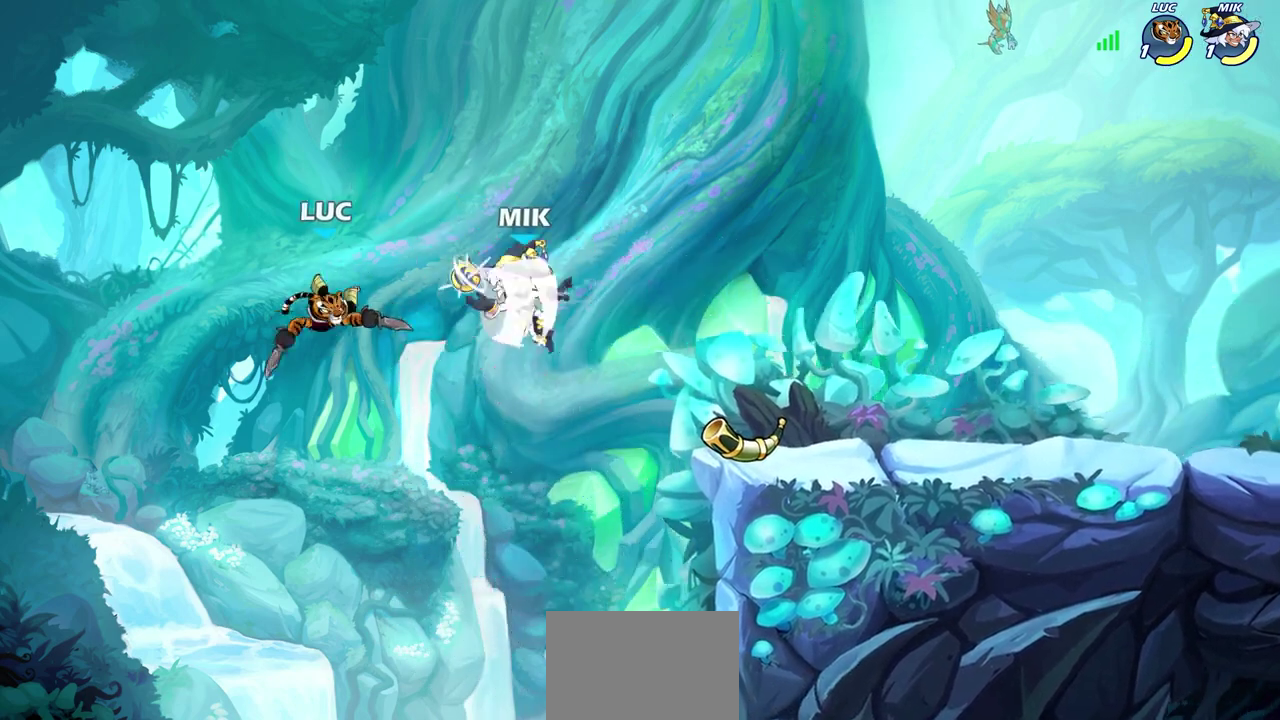
{"dt_ms": 700, "buttons": [], "left_stick": "right", "right_stick": "center", "events": [[83, "CIRCLE", "down"], [167, "CIRCLE", "up"], [483, "left_stick", "right"]]}
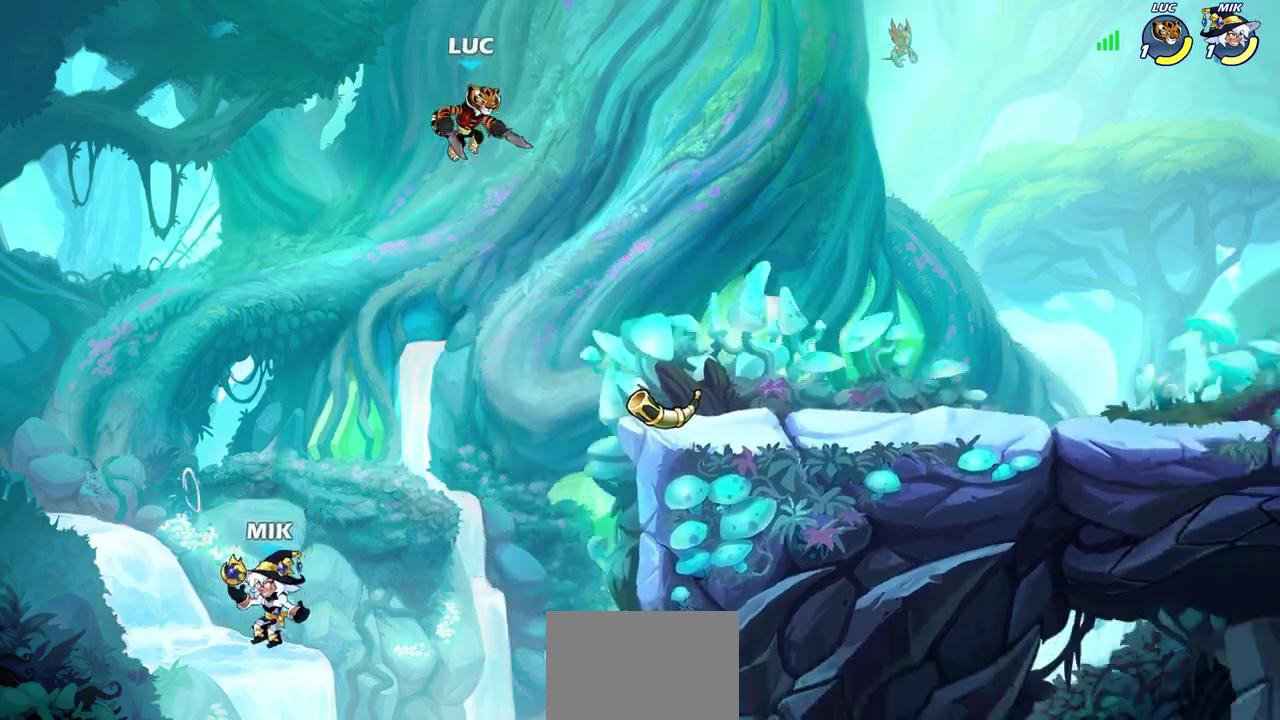
{"dt_ms": 300, "buttons": [], "left_stick": "right", "right_stick": "center", "events": [[50, "left_stick", "down"], [150, "left_stick", "down-right"], [200, "left_stick", "right"]]}
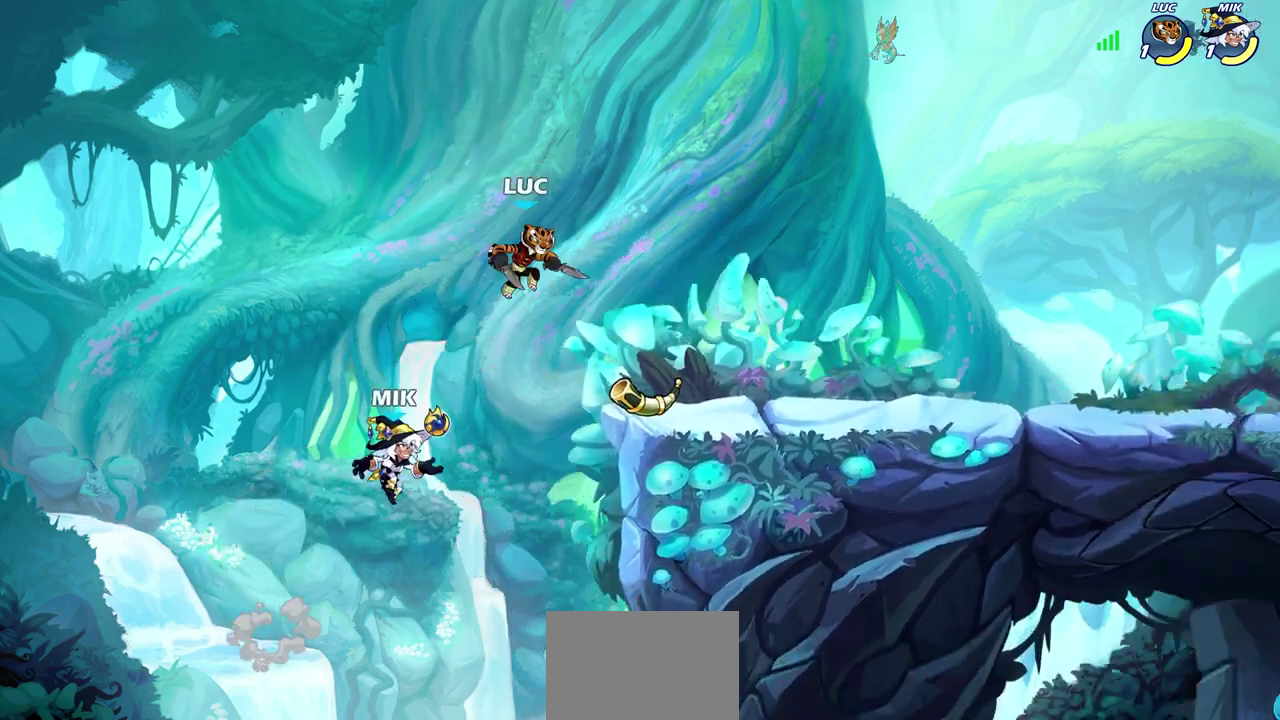
{"dt_ms": 600, "buttons": [], "left_stick": "down", "right_stick": "center", "events": [[150, "CROSS", "down"], [167, "left_stick", "up-right"], [300, "CROSS", "up"], [333, "left_stick", "right"], [400, "left_stick", "down-right"], [467, "left_stick", "down"]]}
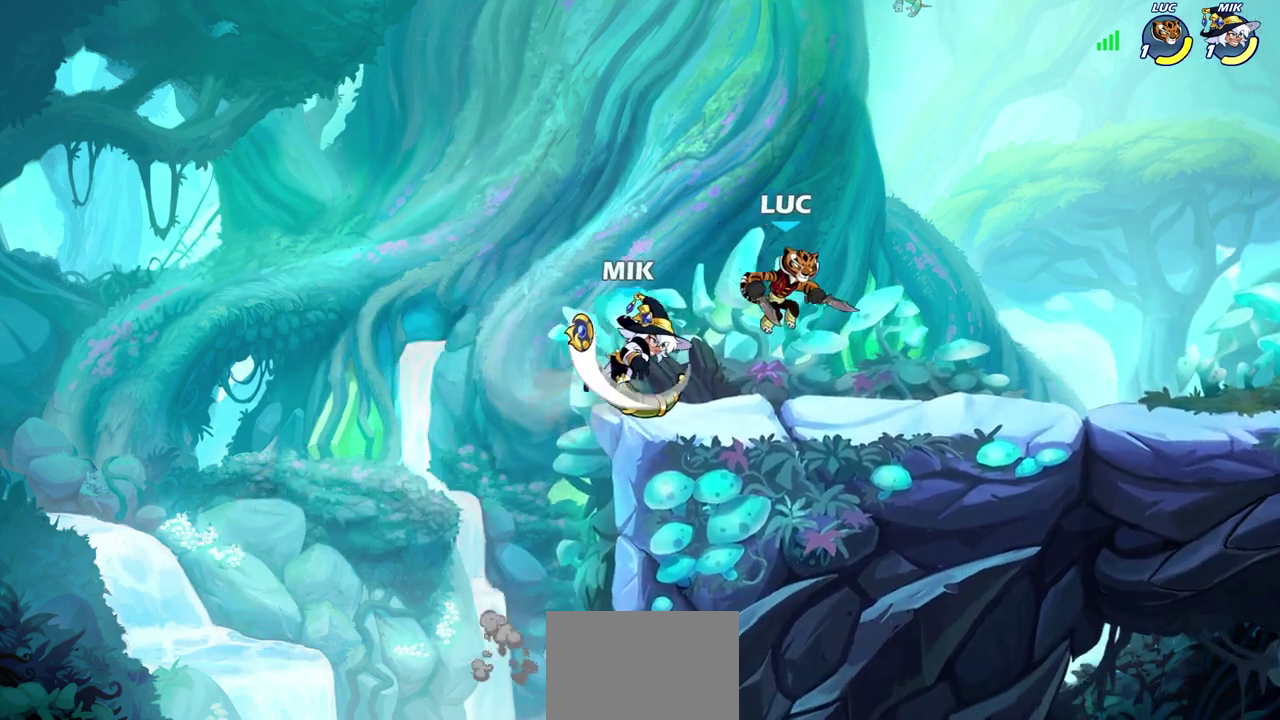
{"dt_ms": 600, "buttons": [], "left_stick": "center", "right_stick": "center", "events": [[67, "left_stick", "down-left"], [183, "left_stick", "right"], [333, "CROSS", "down"], [383, "left_stick", "center"], [400, "CROSS", "up"]]}
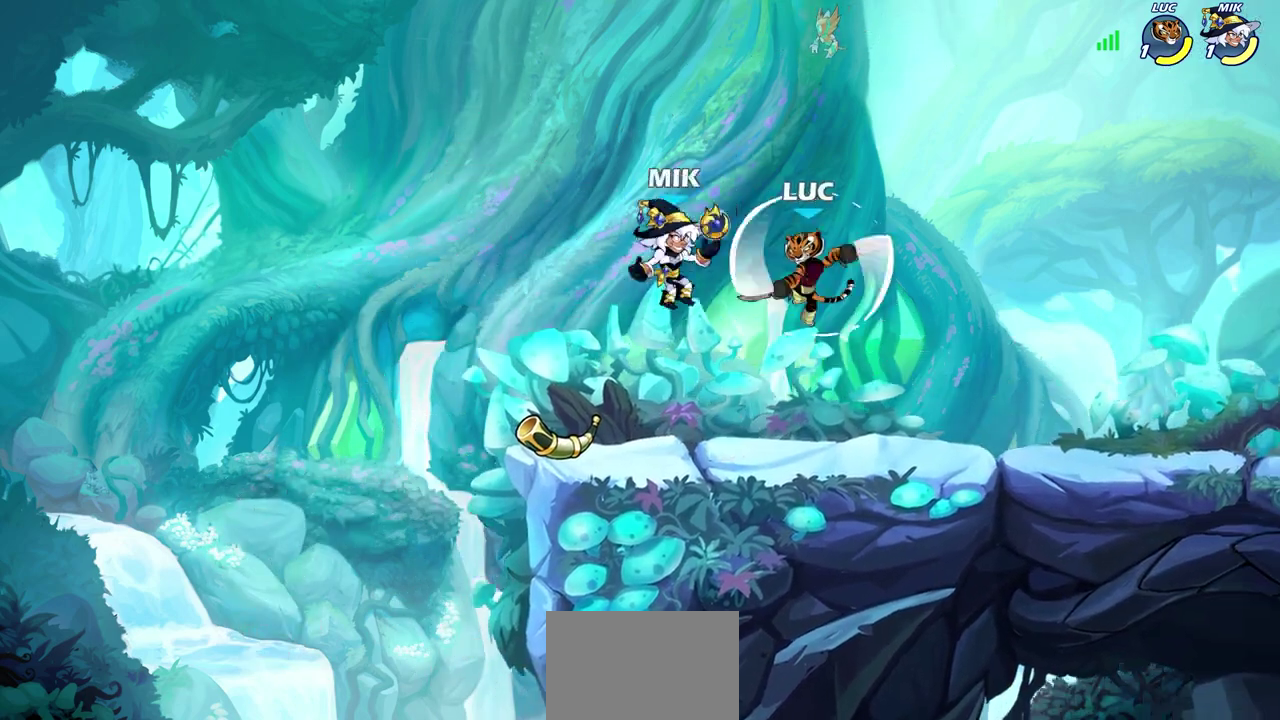
{"dt_ms": 300, "buttons": [], "left_stick": "left", "right_stick": "center", "events": [[33, "left_stick", "up-left"], [183, "left_stick", "left"]]}